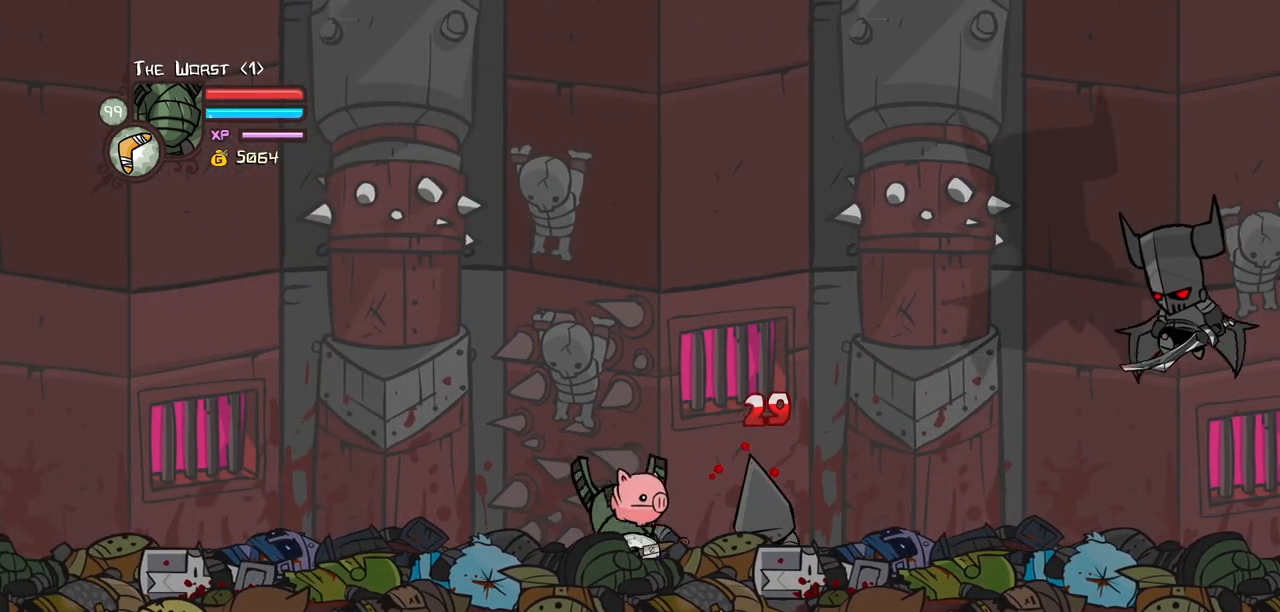
Gameplay with keyboard; each line is a JSON object with the keys held at the frame after it. "events" lists presses ("down") and releases ("up") of "block", "down", "heavy", "item", "iteml", "itemr", "jump", "left", "light", "magic", "right" and "up" between this image and that frame as [ms after this image, input, new state], when the widget could be followed in between. No other keys are recorded. Mouse input is not recorded. Key names are as the overlay labels them; some are game actions (e.g. jump) rather than physical keys.
{"keys": ["right"], "events": [[33, "right", "up"], [267, "heavy", "up"], [317, "left", "up"], [317, "right", "down"]]}
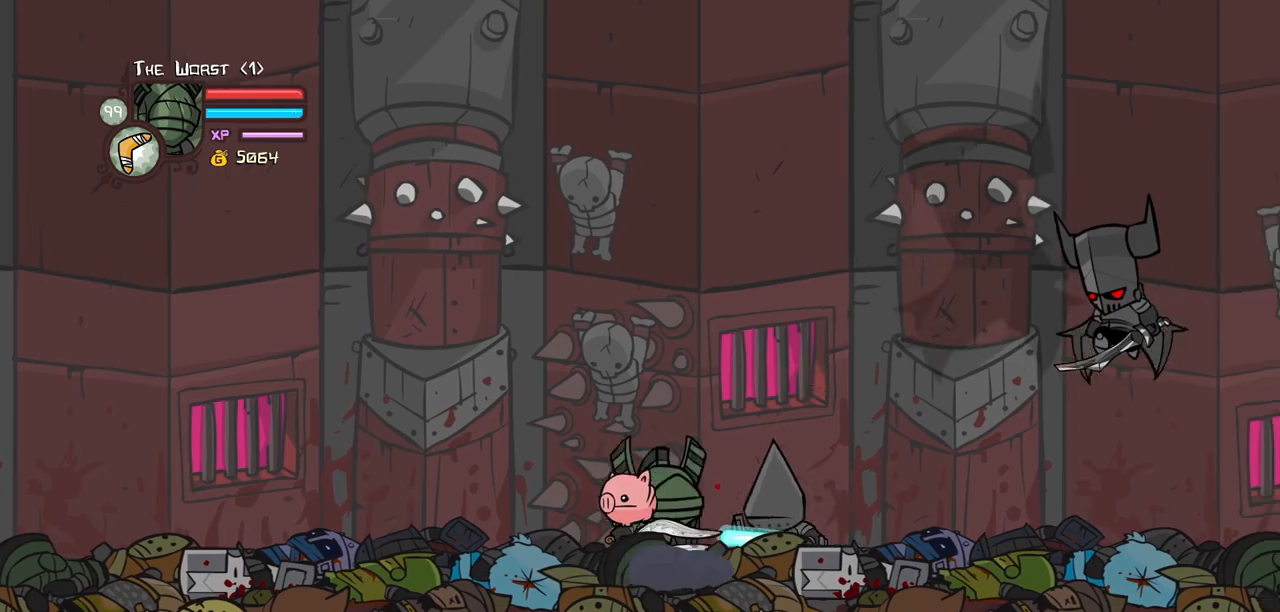
{"keys": [], "events": [[50, "light", "down"], [133, "right", "up"], [183, "light", "up"], [233, "light", "down"], [417, "light", "up"]]}
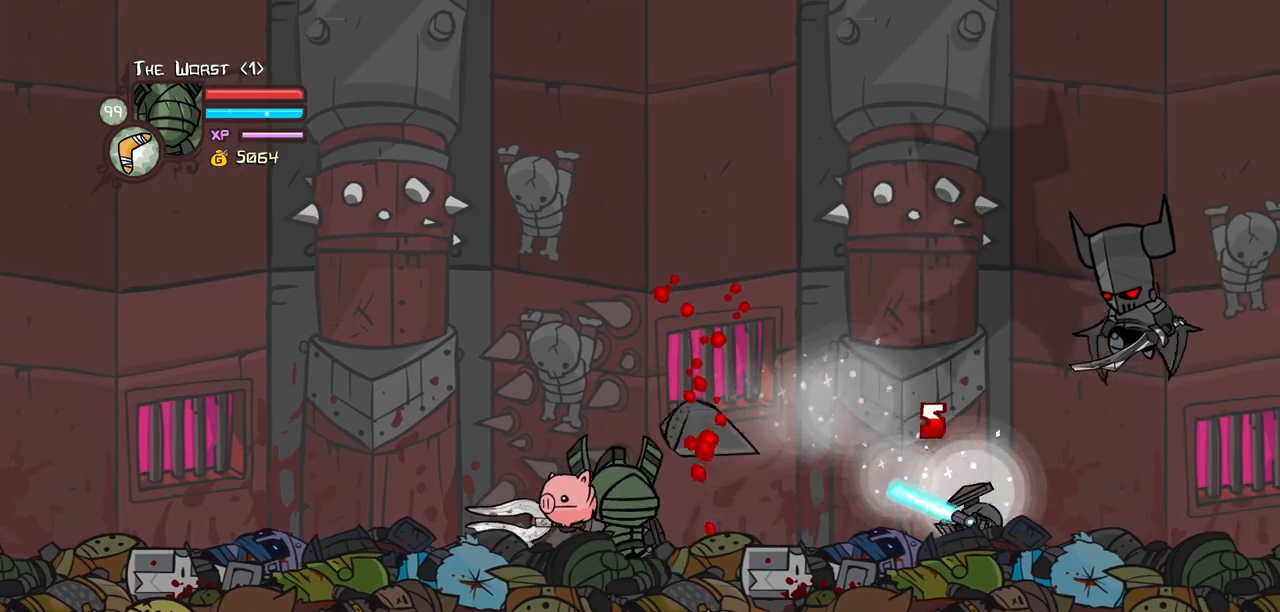
{"keys": ["down", "right"], "events": [[117, "right", "down"], [200, "down", "down"]]}
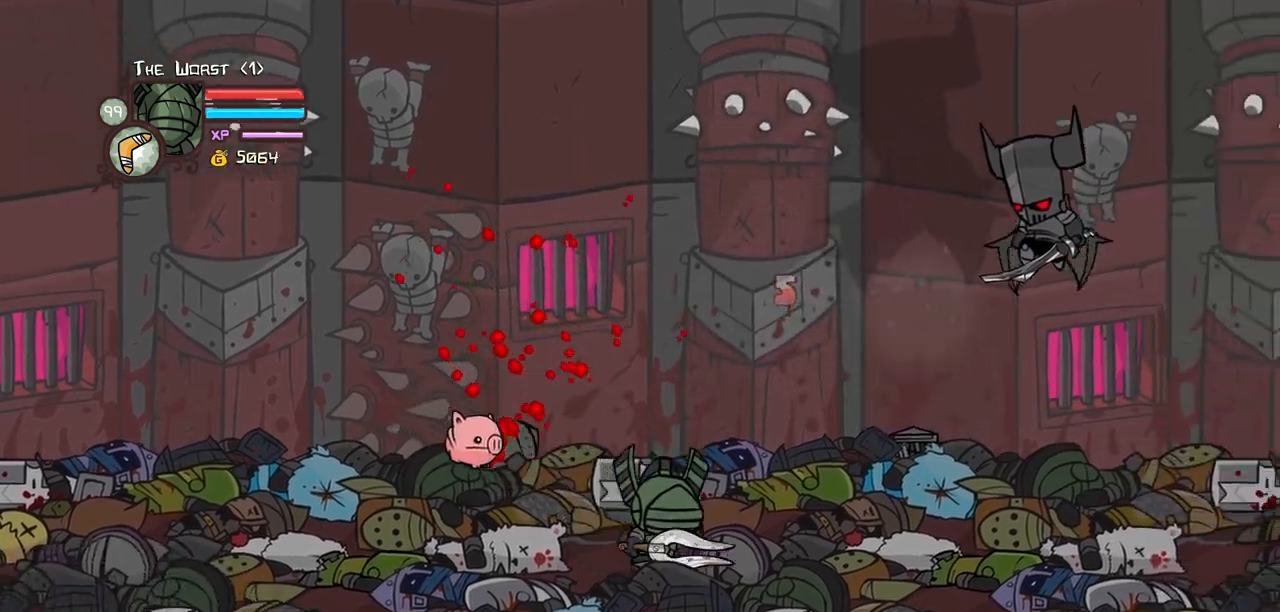
{"keys": ["right"], "events": [[167, "down", "up"]]}
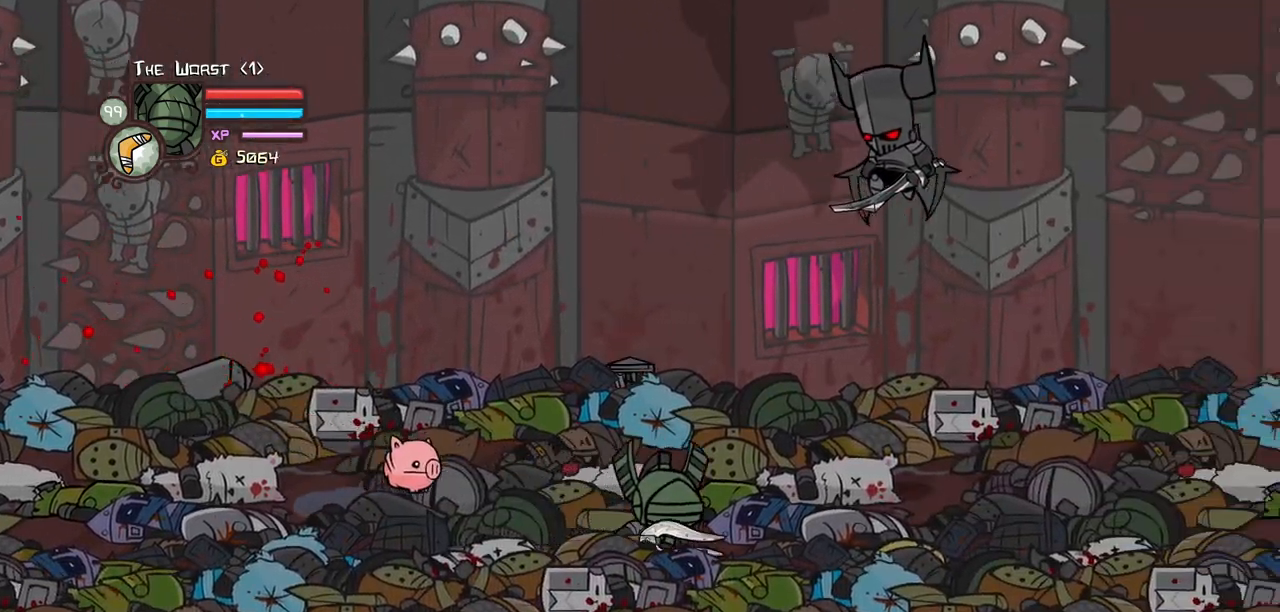
{"keys": ["right"], "events": []}
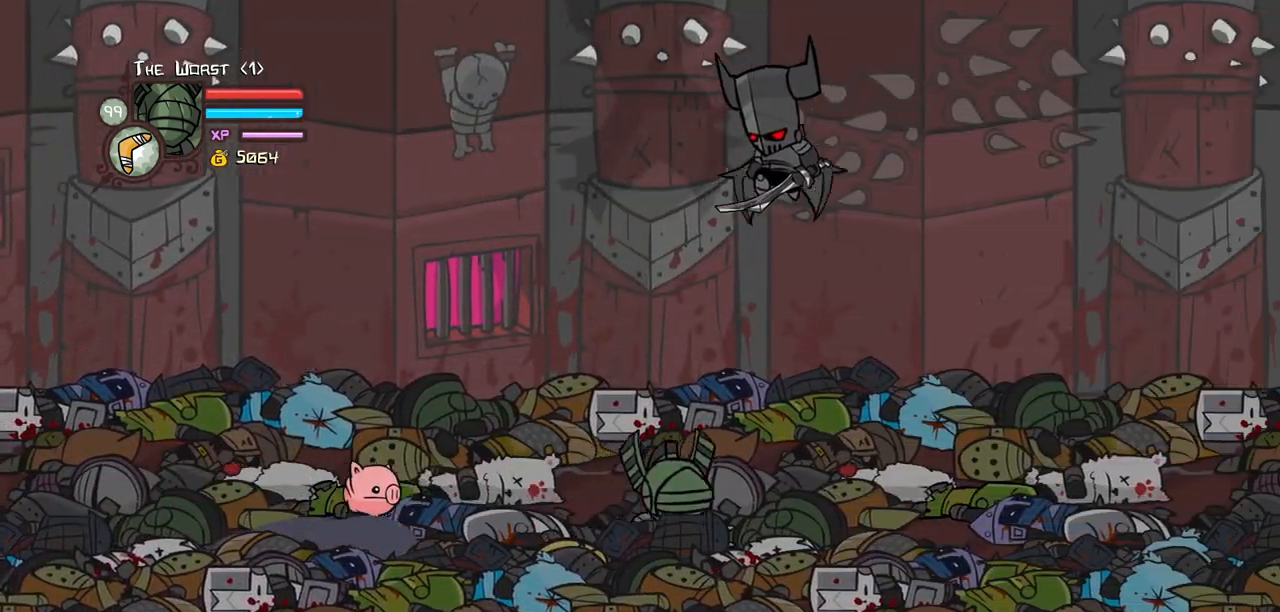
{"keys": ["right"], "events": [[17, "left", "down"], [117, "right", "up"], [300, "right", "down"], [350, "left", "up"]]}
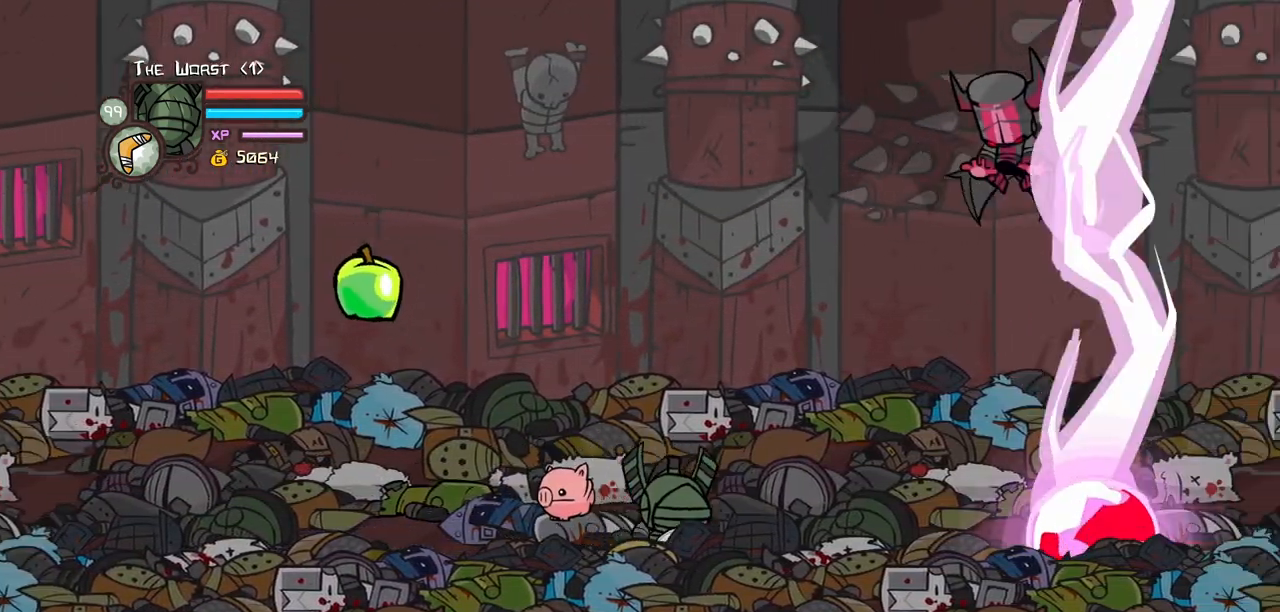
{"keys": ["light", "right"], "events": [[217, "jump", "down"], [317, "light", "down"], [417, "jump", "up"], [417, "light", "up"], [500, "light", "down"]]}
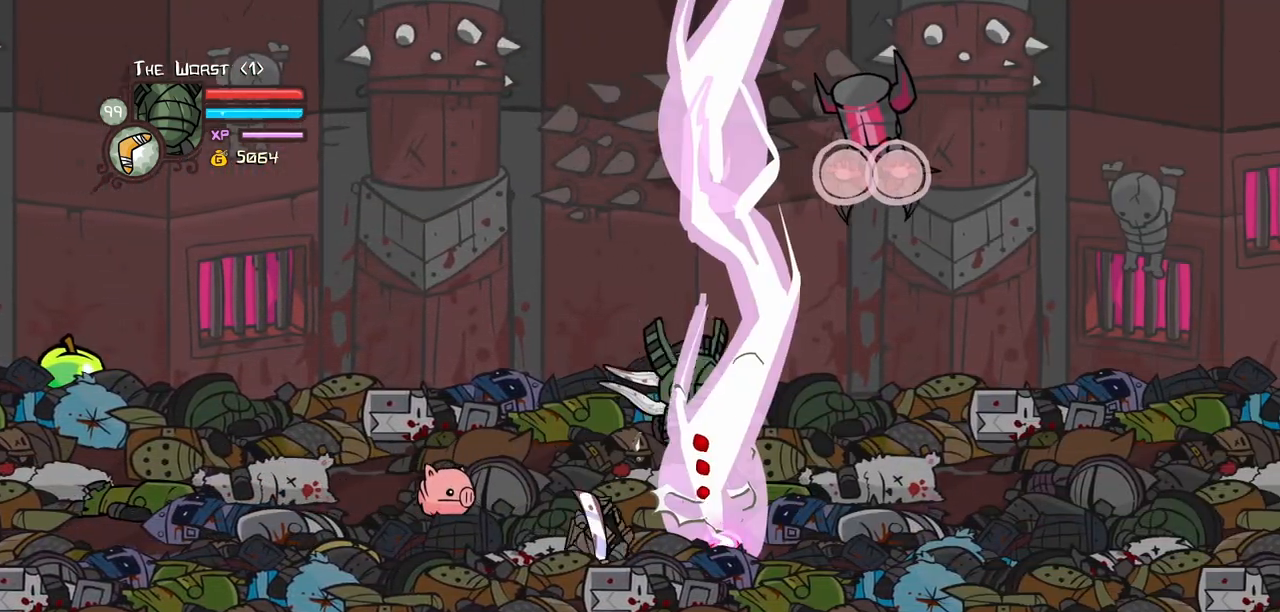
{"keys": ["heavy"], "events": [[150, "light", "up"], [150, "right", "up"], [183, "left", "down"], [333, "heavy", "down"], [467, "left", "up"]]}
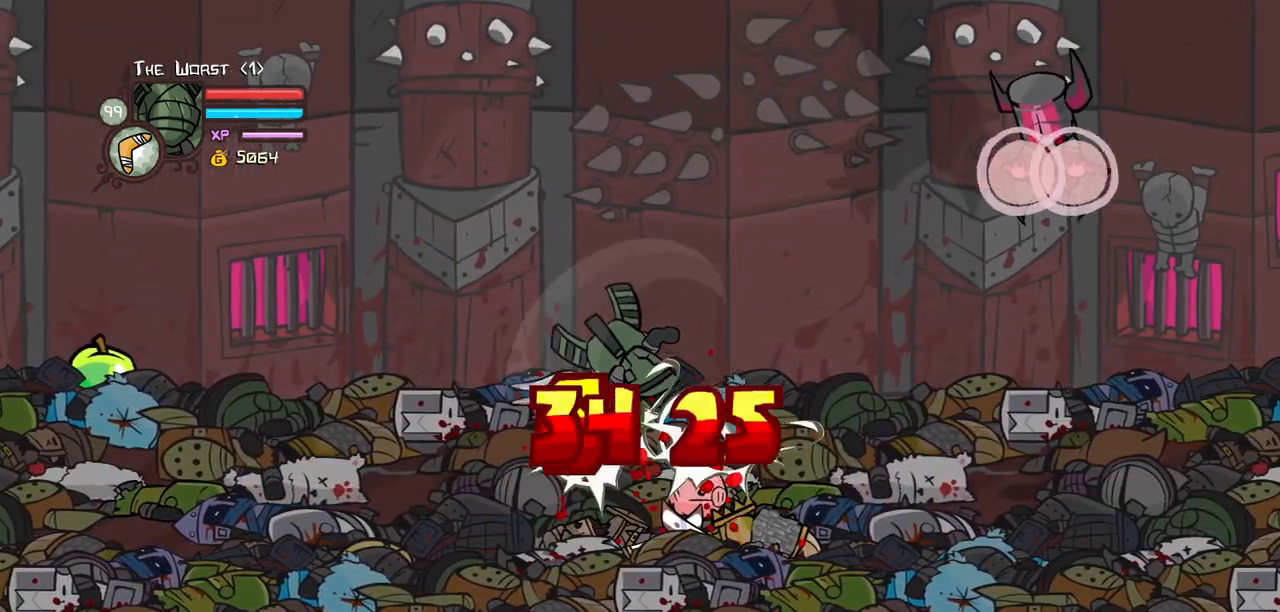
{"keys": ["heavy", "light"], "events": [[17, "heavy", "up"], [150, "light", "down"], [300, "heavy", "down"], [300, "left", "down"], [350, "light", "up"], [433, "left", "up"], [483, "light", "down"]]}
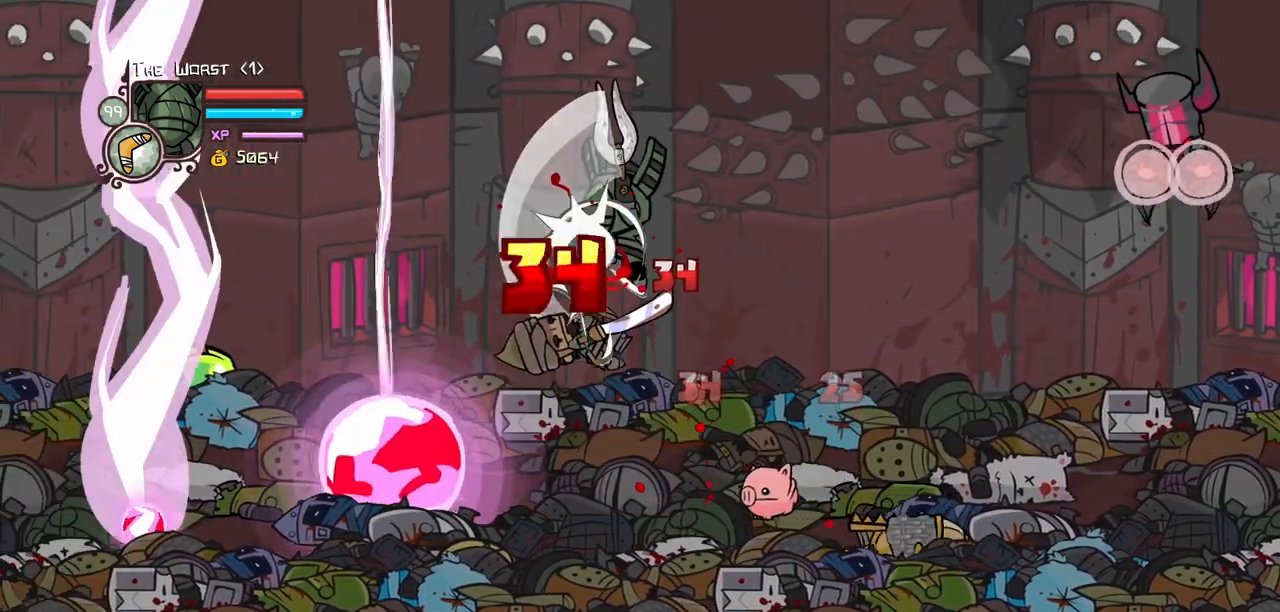
{"keys": ["light"], "events": [[33, "heavy", "up"], [317, "light", "up"], [367, "left", "down"], [367, "light", "down"], [450, "left", "up"]]}
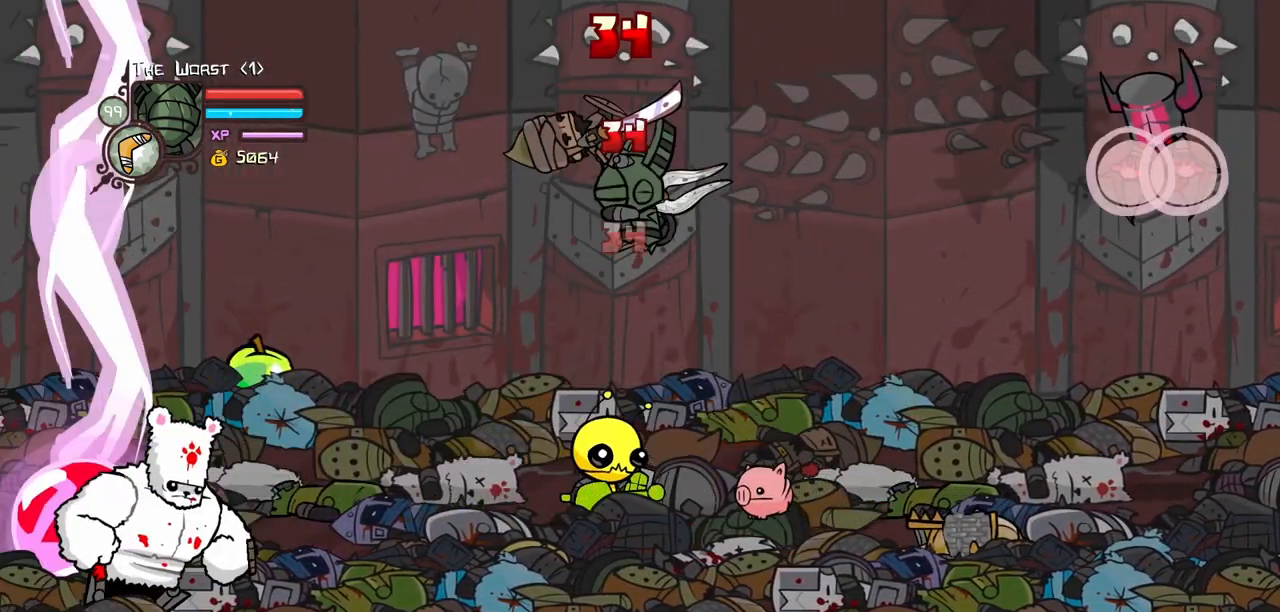
{"keys": ["left"]}
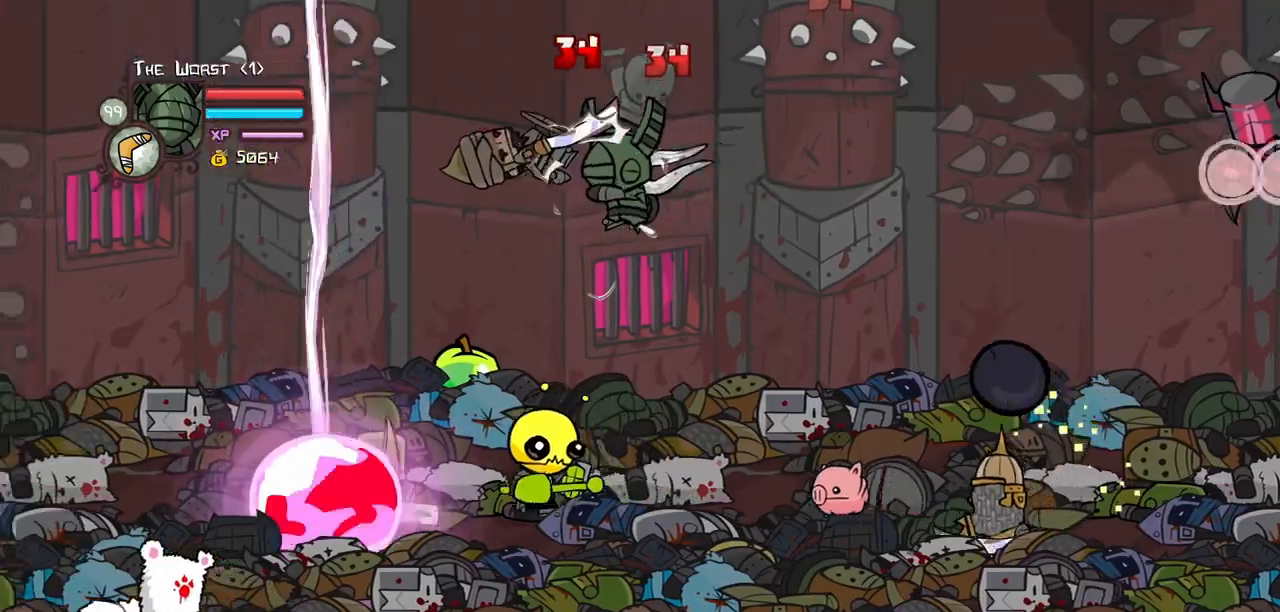
{"keys": ["left", "light"], "events": [[17, "light", "down"], [200, "light", "up"], [250, "light", "down"], [400, "light", "up"], [483, "light", "down"]]}
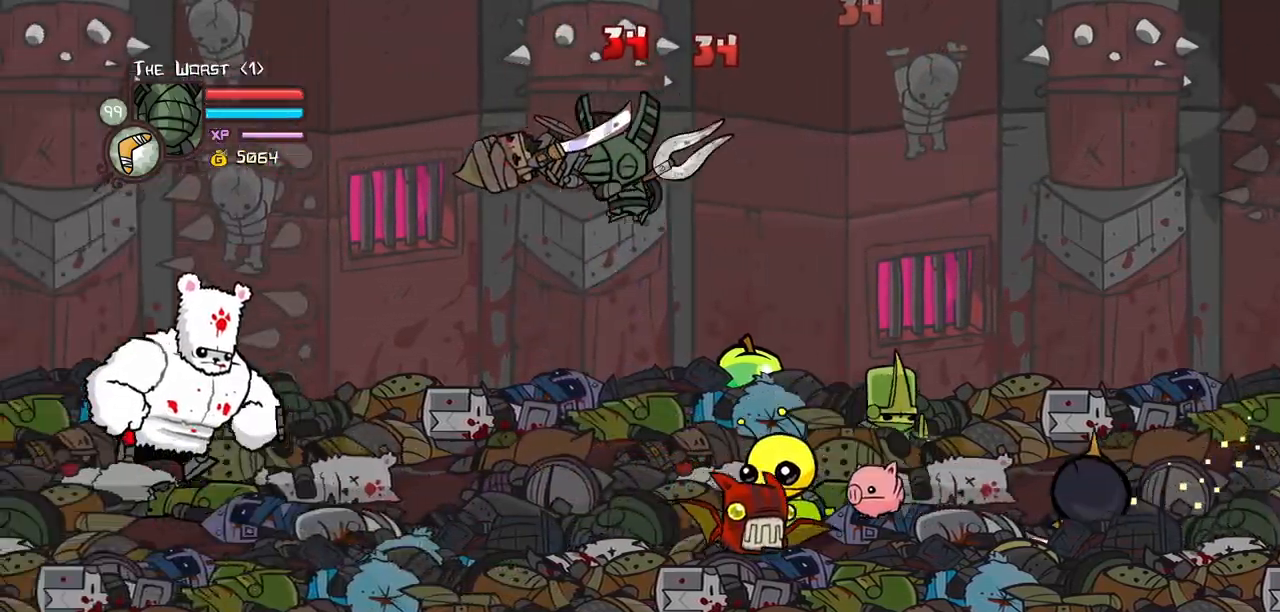
{"keys": ["left", "light"], "events": [[133, "light", "up"], [167, "light", "down"], [367, "light", "up"], [400, "light", "down"]]}
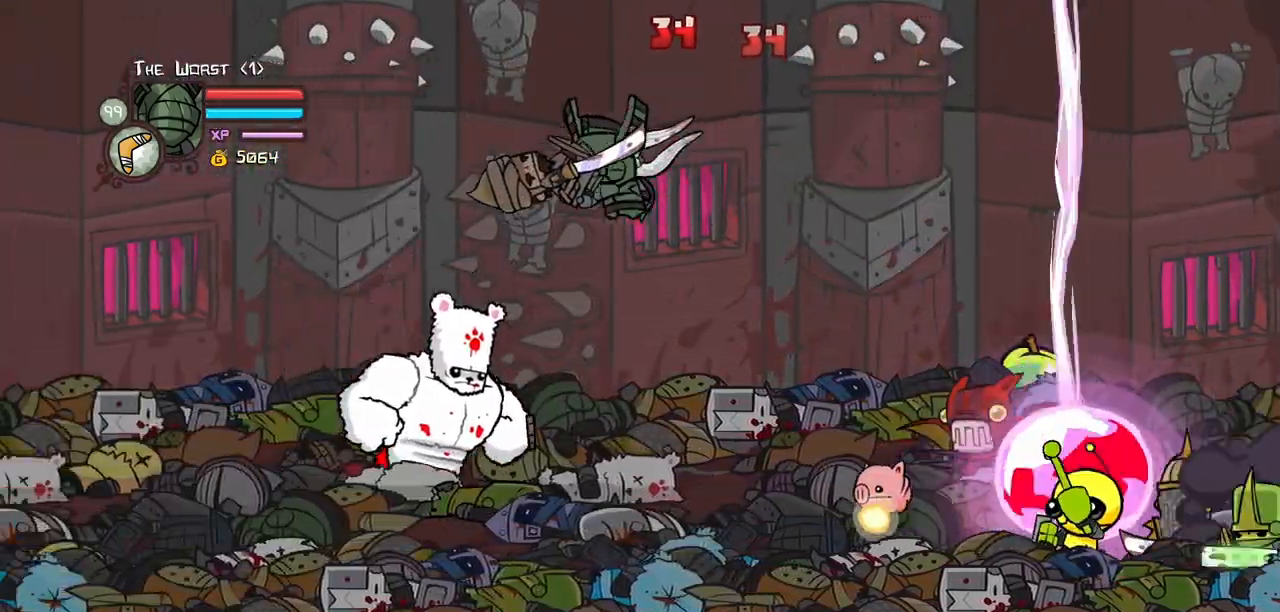
{"keys": ["left", "light"], "events": [[100, "light", "up"], [150, "light", "down"], [283, "light", "up"], [383, "light", "down"]]}
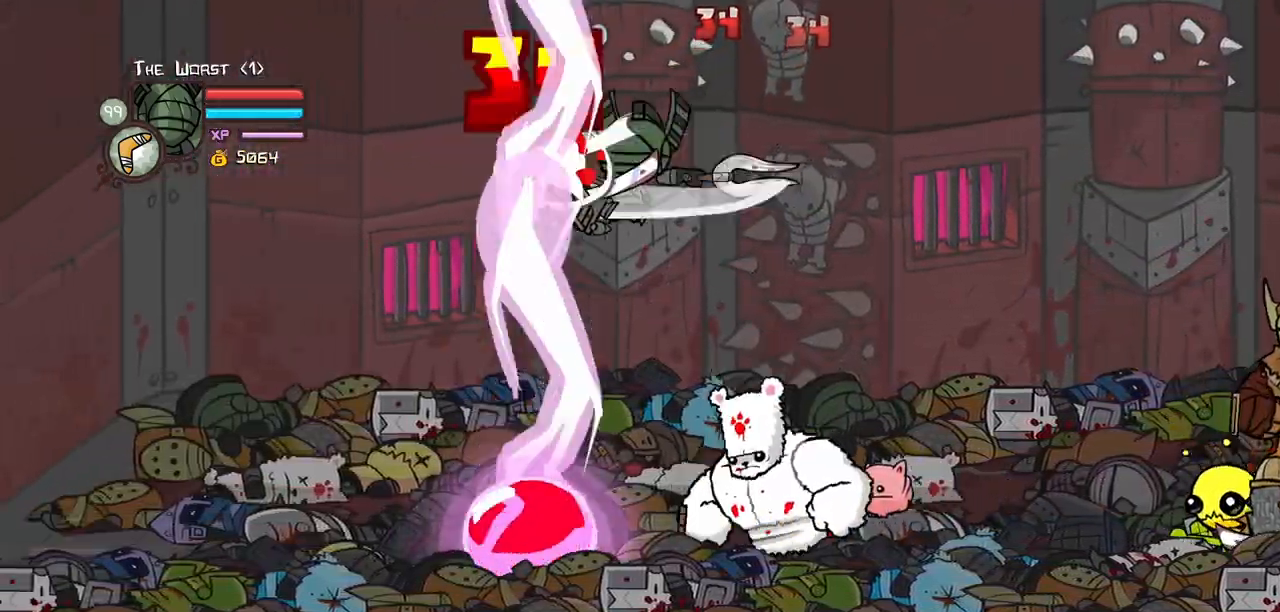
{"keys": ["left"], "events": [[17, "light", "up"], [117, "light", "down"], [250, "light", "up"], [350, "light", "down"], [483, "light", "up"]]}
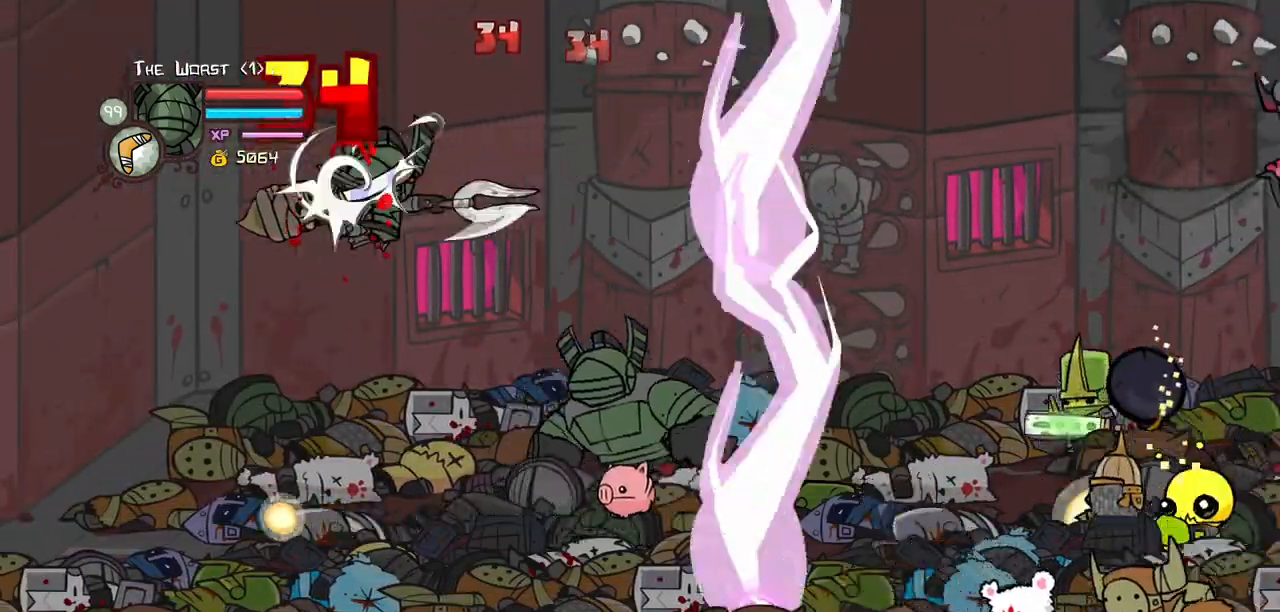
{"keys": ["left"], "events": [[83, "light", "down"], [217, "light", "up"], [317, "light", "down"], [450, "light", "up"]]}
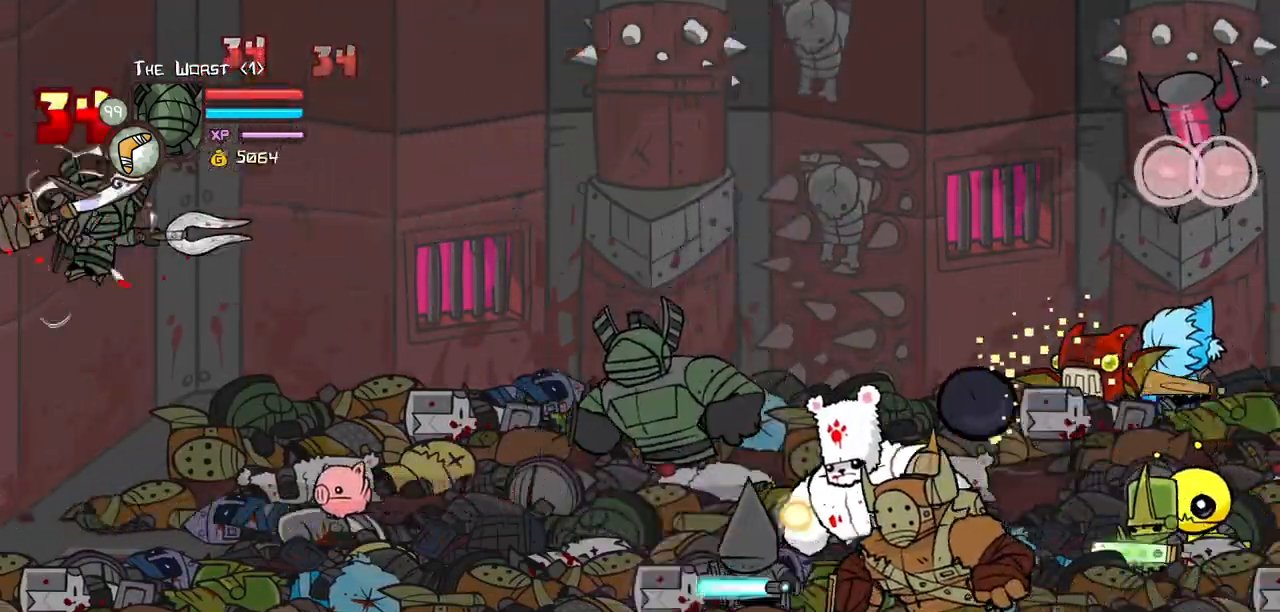
{"keys": ["light"], "events": [[50, "light", "down"], [100, "left", "up"], [183, "light", "up"], [283, "light", "down"], [417, "light", "up"], [467, "light", "down"]]}
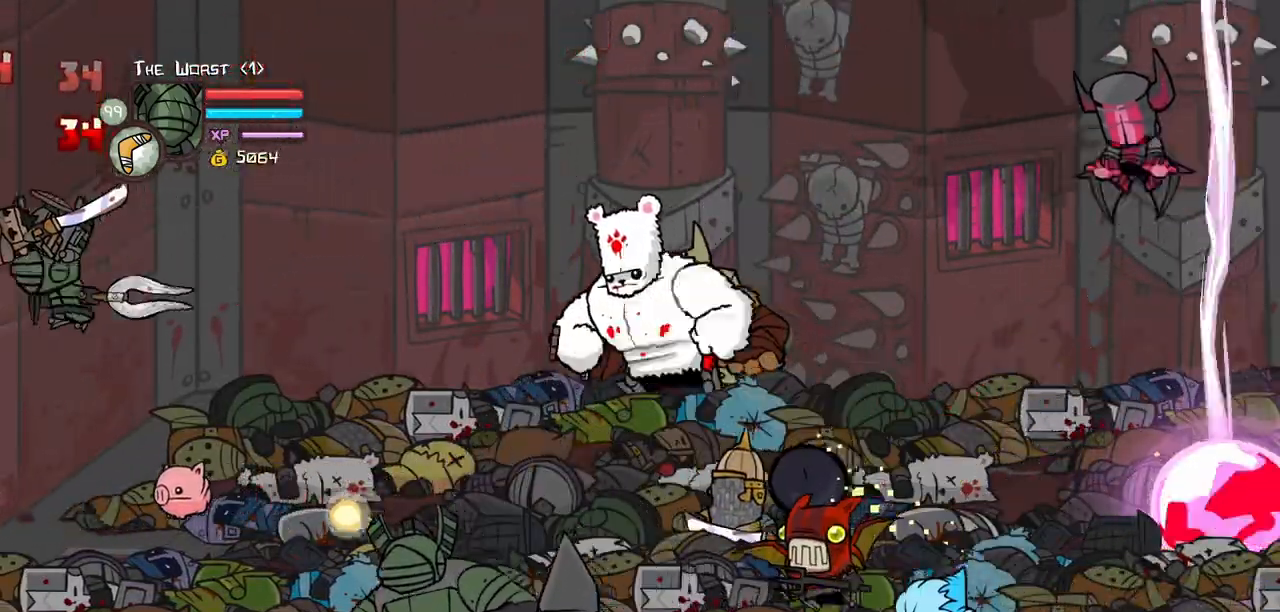
{"keys": ["heavy"], "events": [[117, "light", "up"], [200, "light", "down"], [383, "heavy", "down"], [383, "light", "up"]]}
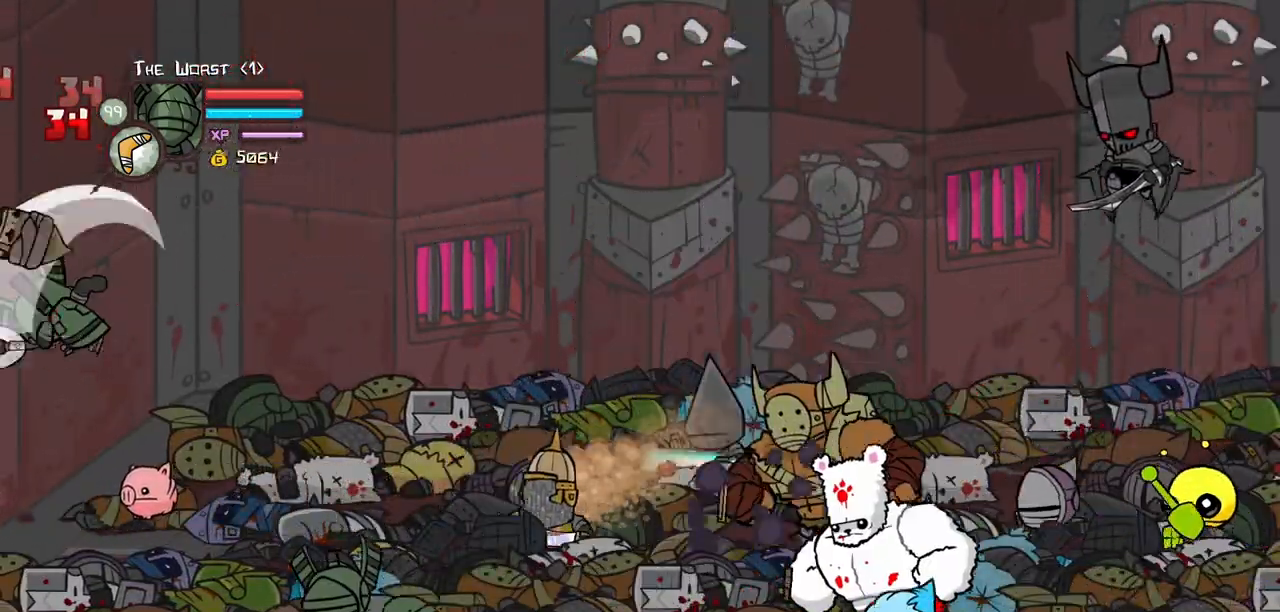
{"keys": ["light"], "events": [[217, "heavy", "up"], [450, "light", "down"]]}
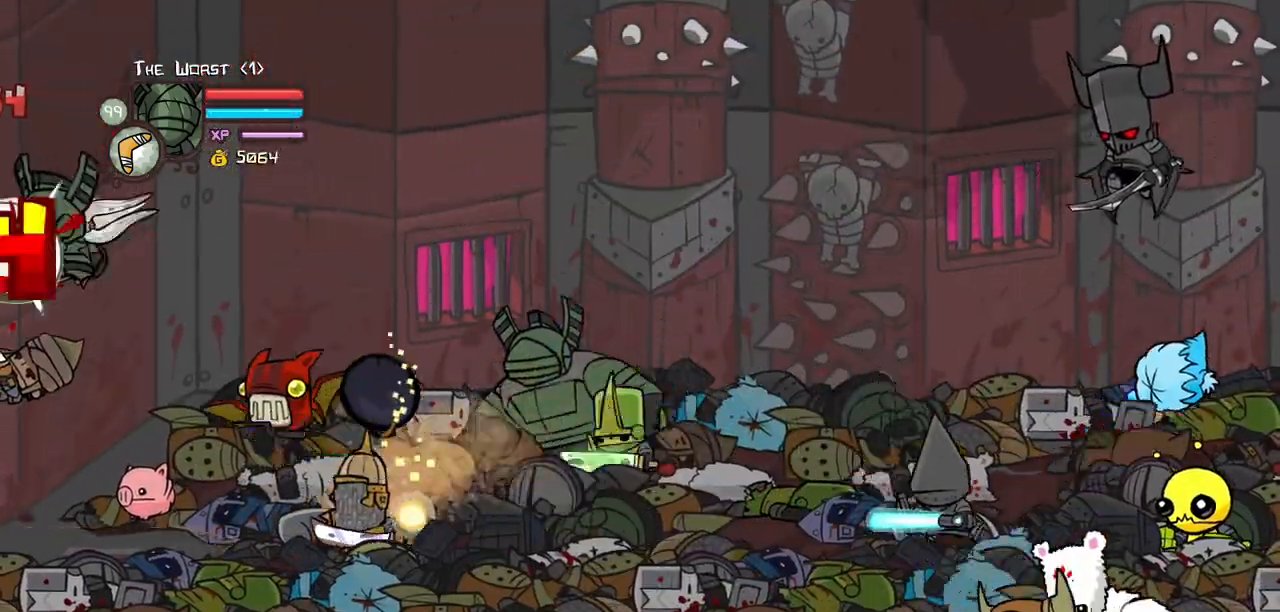
{"keys": ["light"], "events": [[50, "heavy", "down"], [150, "light", "up"], [233, "light", "down"], [283, "heavy", "up"]]}
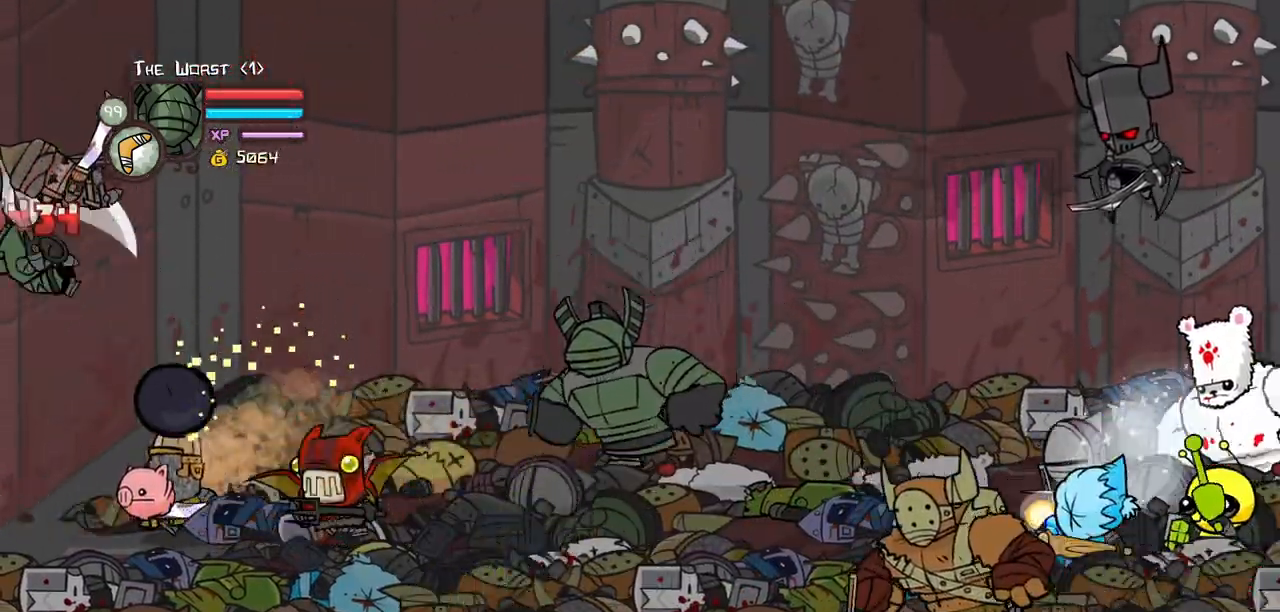
{"keys": ["light", "right"], "events": [[67, "right", "down"], [117, "light", "up"], [117, "right", "up"], [150, "light", "down"], [350, "light", "up"], [400, "light", "down"], [433, "right", "down"]]}
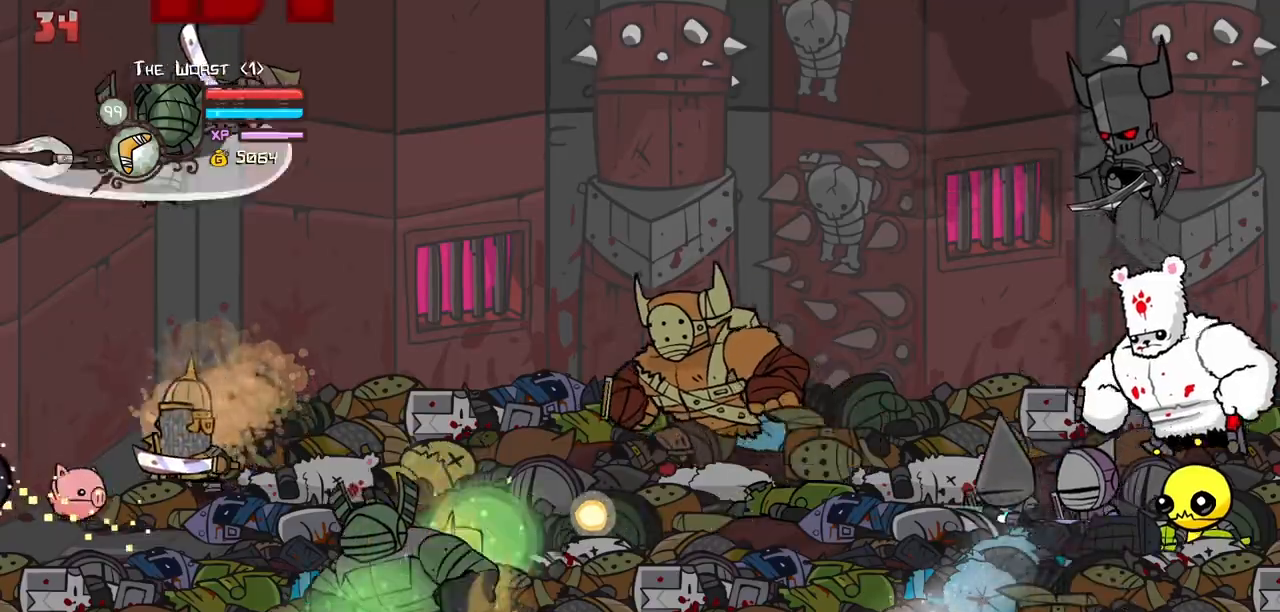
{"keys": ["right"], "events": [[83, "light", "up"], [133, "light", "down"], [317, "light", "up"], [367, "light", "down"], [500, "light", "up"]]}
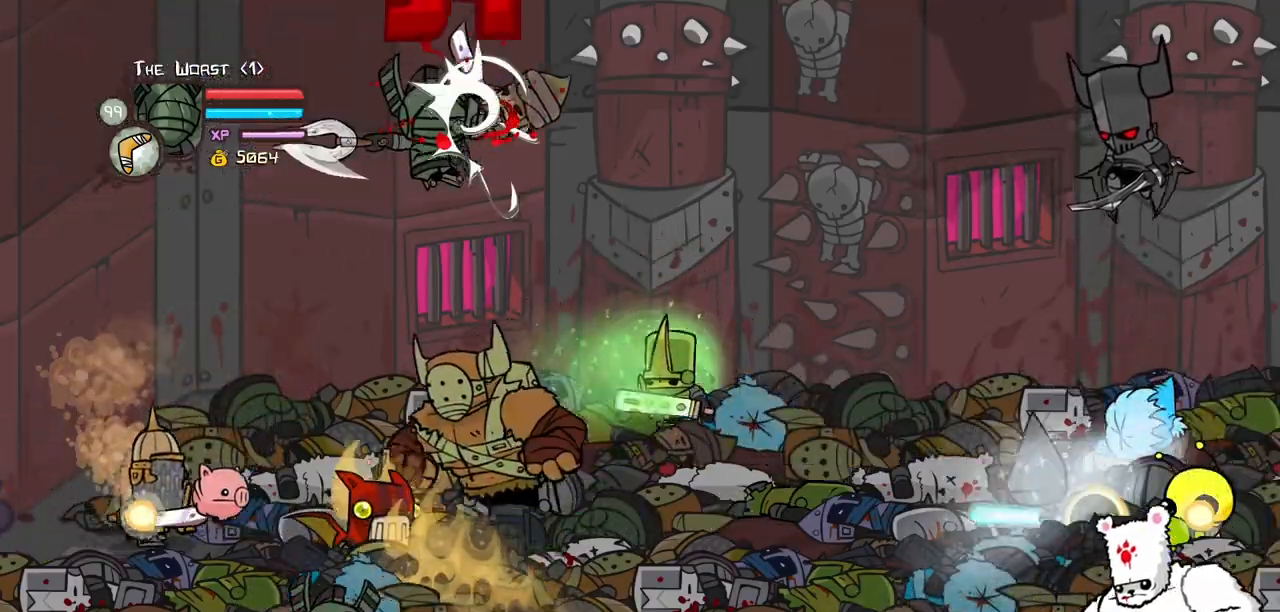
{"keys": ["right"], "events": [[50, "light", "down"], [233, "light", "up"], [283, "light", "down"], [467, "light", "up"]]}
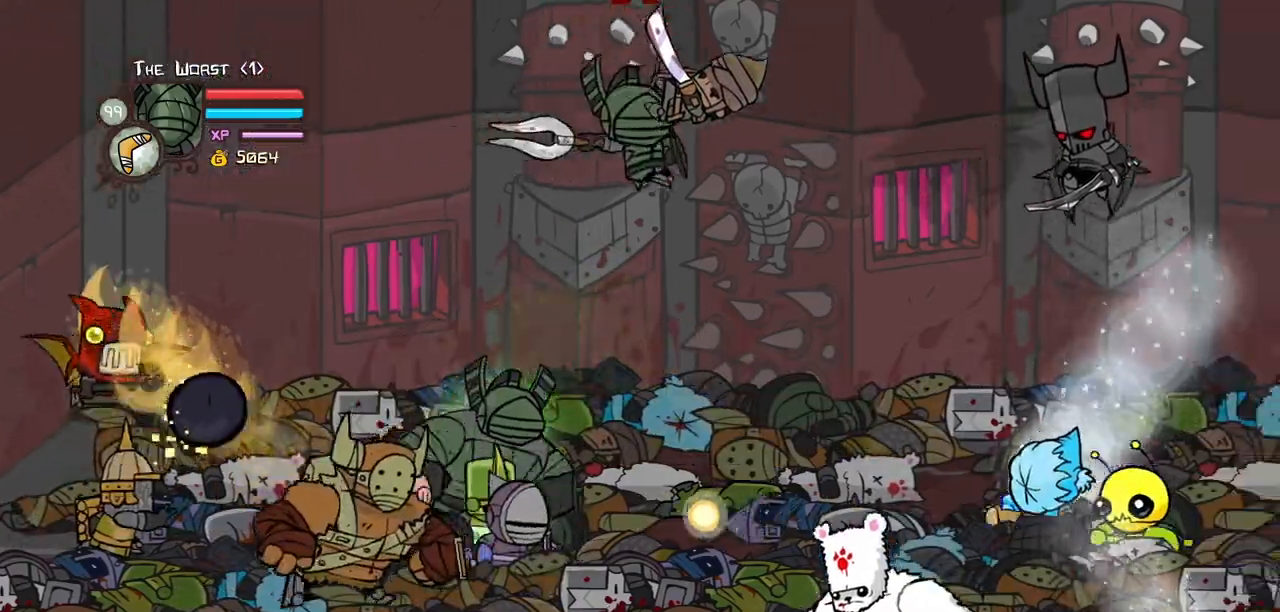
{"keys": ["light", "right"], "events": [[17, "light", "down"], [150, "light", "up"], [250, "light", "down"], [400, "light", "up"], [483, "light", "down"]]}
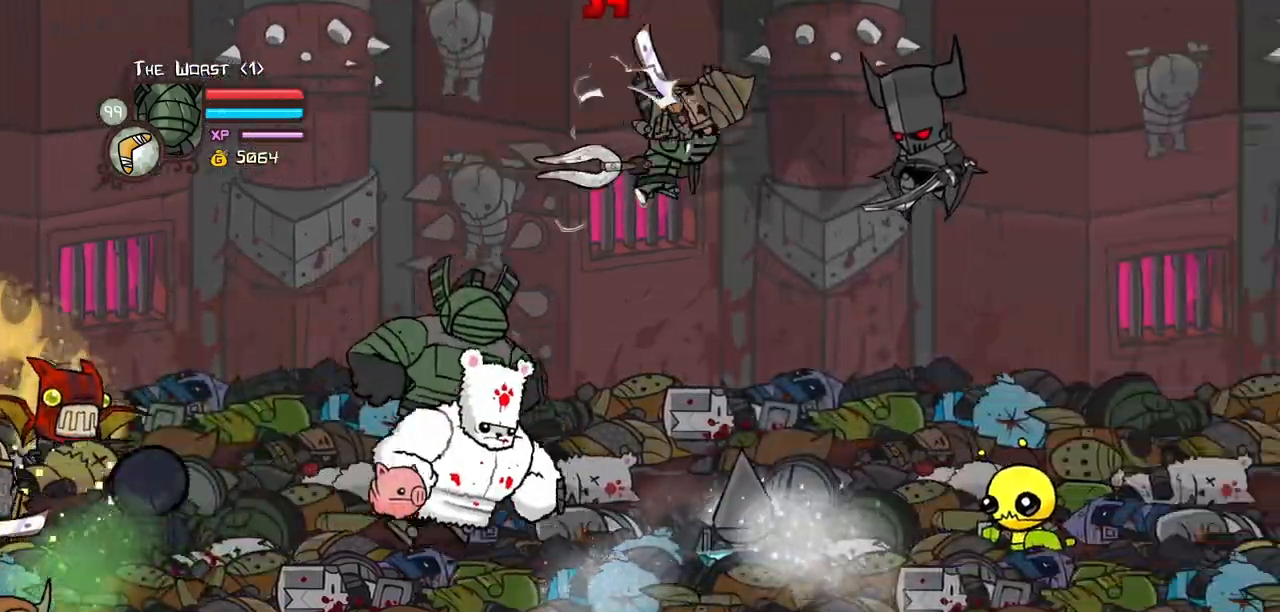
{"keys": ["right"], "events": [[133, "light", "up"], [217, "light", "down"], [367, "light", "up"], [367, "right", "up"], [417, "right", "down"]]}
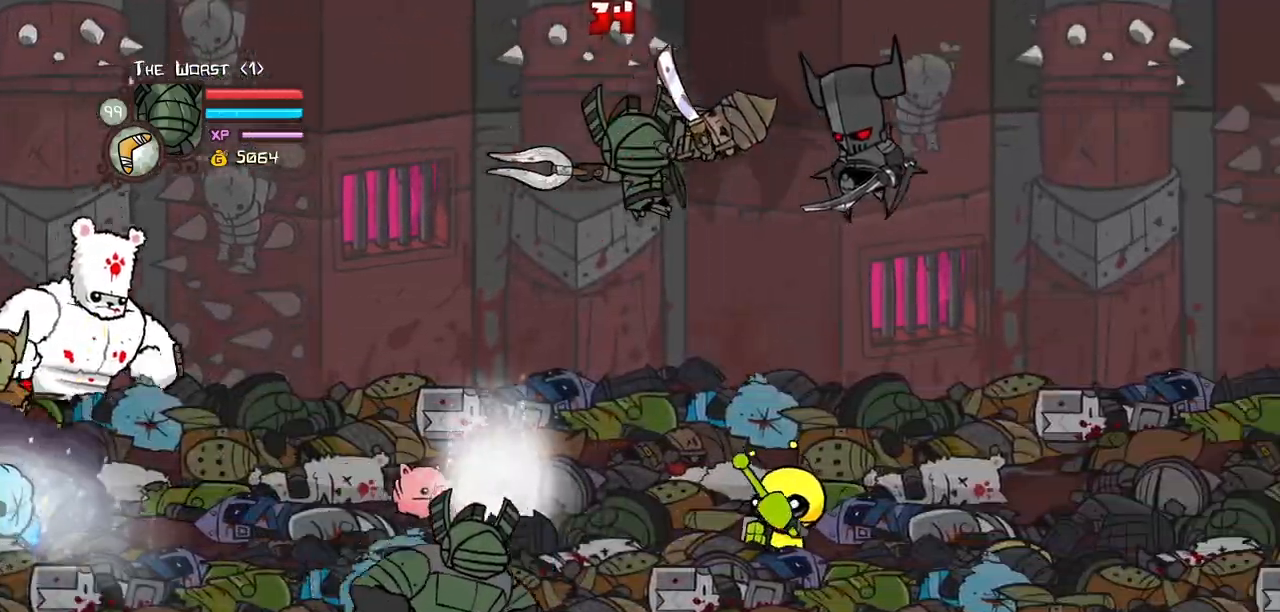
{"keys": ["light", "right"], "events": [[50, "light", "down"], [183, "light", "up"], [417, "light", "down"]]}
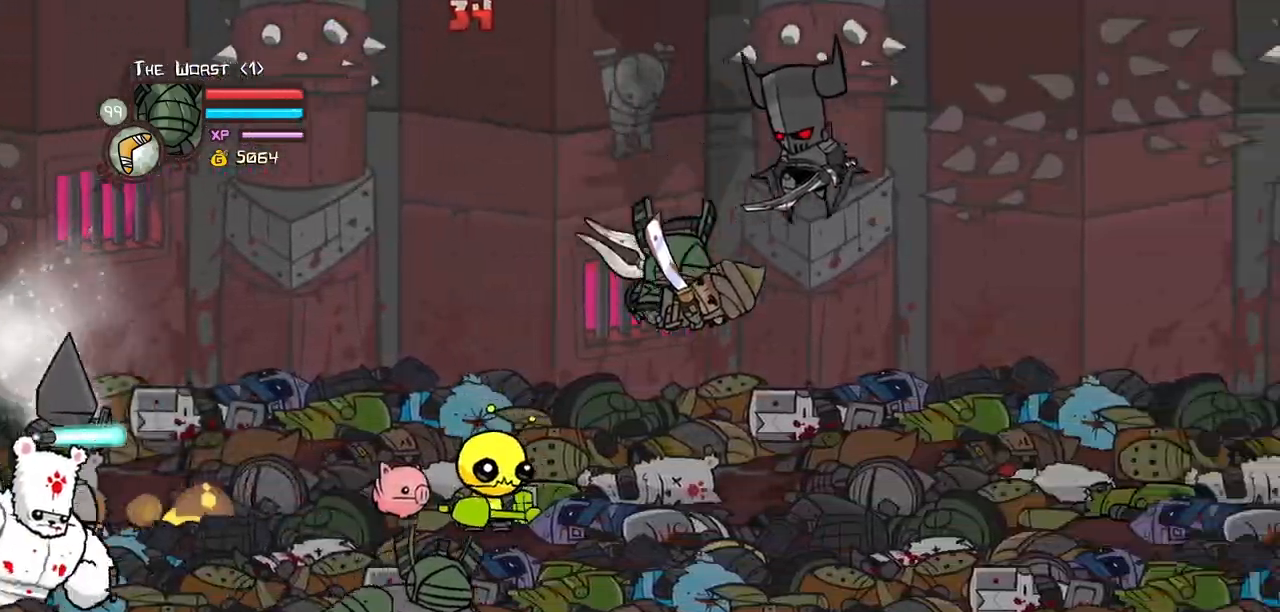
{"keys": ["light", "right"]}
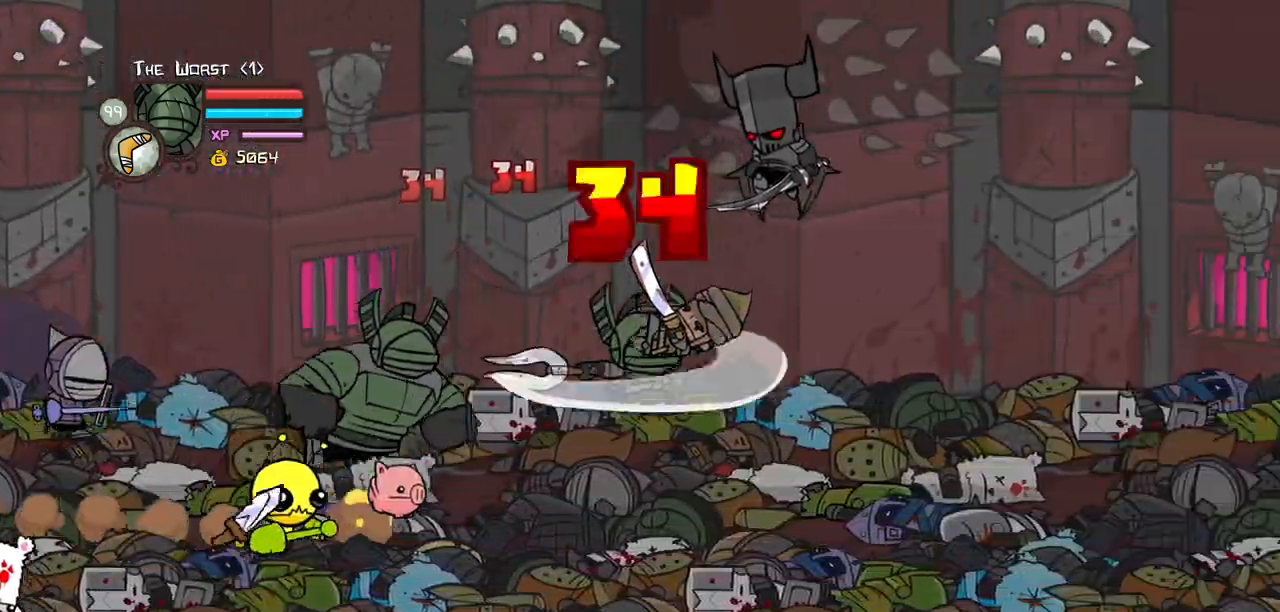
{"keys": ["heavy"], "events": [[33, "heavy", "down"], [83, "light", "up"], [267, "right", "up"]]}
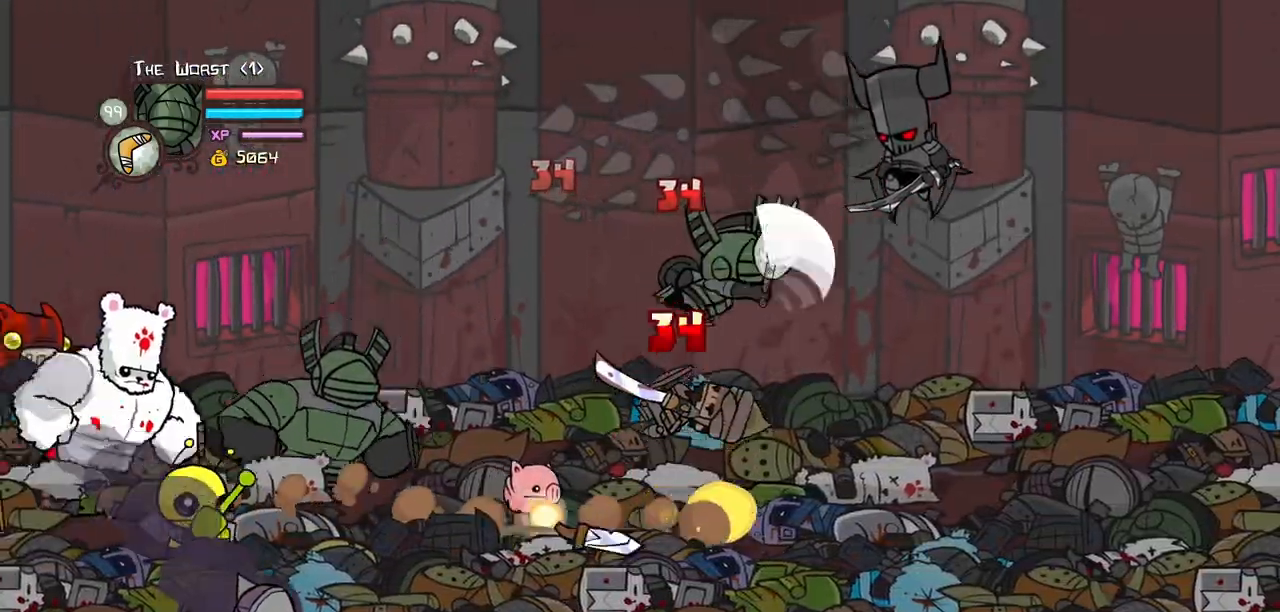
{"keys": ["heavy", "light", "right"], "events": [[50, "heavy", "up"], [150, "light", "down"], [183, "right", "down"], [283, "light", "up"], [333, "light", "down"], [467, "heavy", "down"]]}
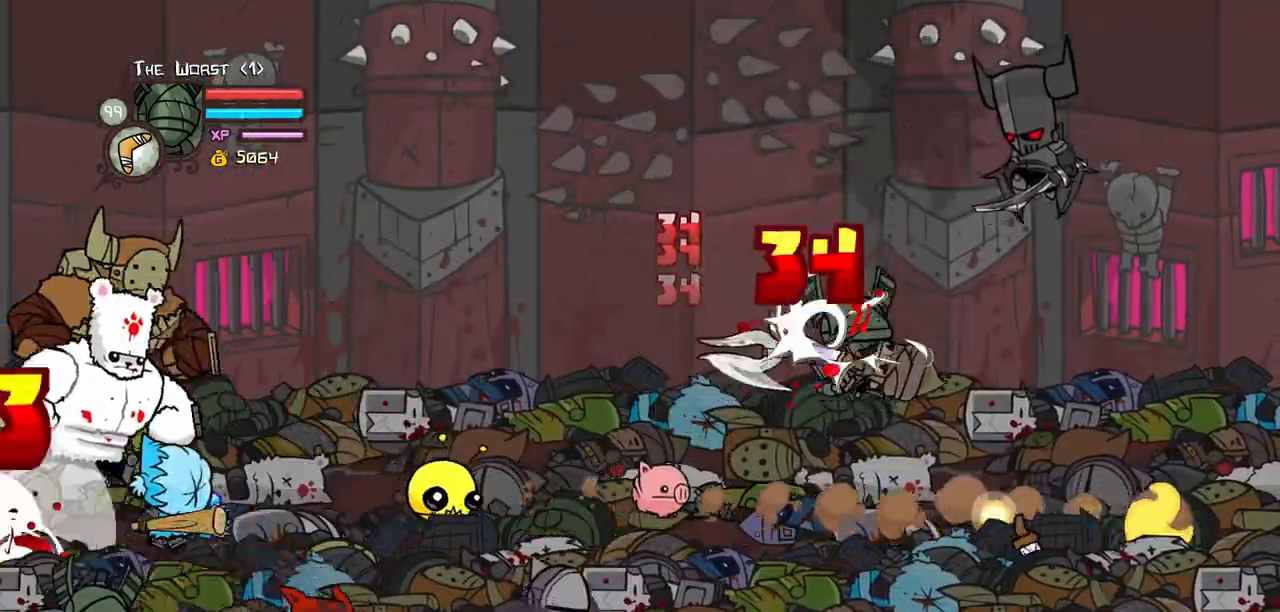
{"keys": ["heavy", "light"], "events": [[17, "light", "up"], [333, "left", "down"], [350, "heavy", "up"], [400, "light", "down"], [400, "right", "up"], [467, "heavy", "down"], [483, "left", "up"]]}